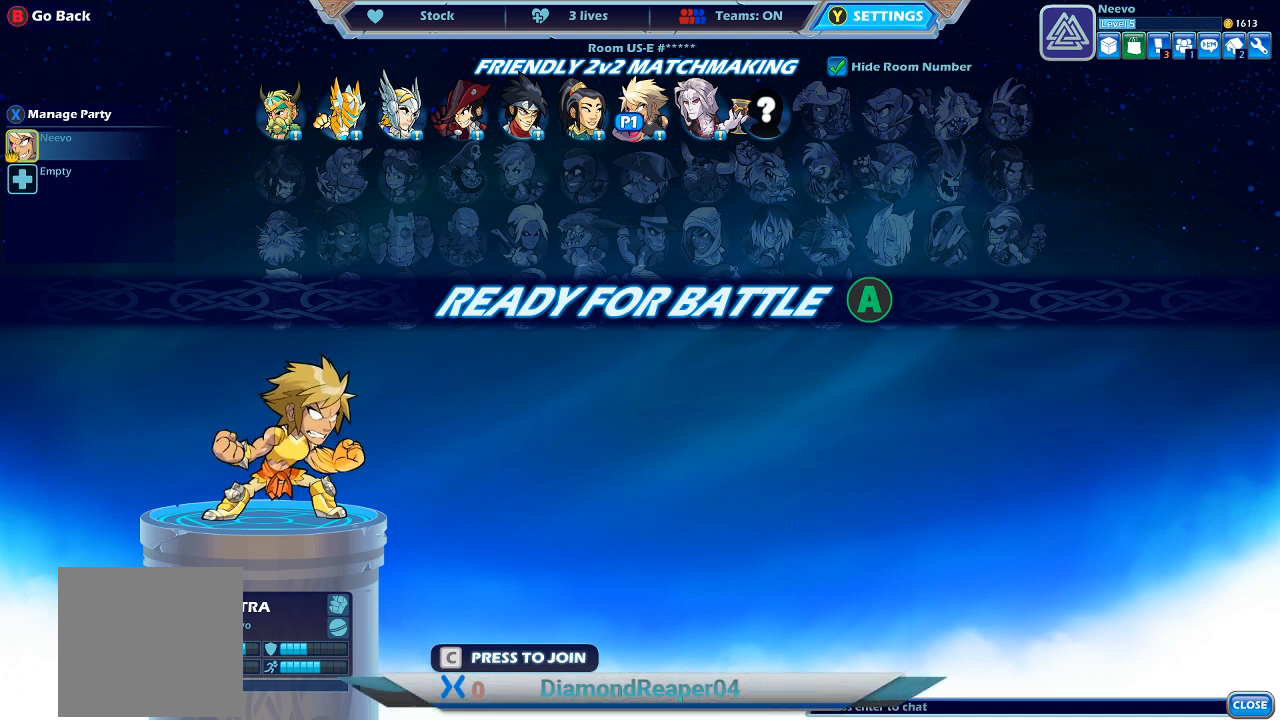
Gameplay with a controller (Xbox layout); each line is a JSON object with the inputs held at the frame after it. "events" lists button and stick changes between this image and that frame as [ms after this image, input, new state], when the widget could be followed in between.
{"buttons": ["L2"], "left_stick": "center", "right_stick": "center", "events": [[400, "L2", "down"]]}
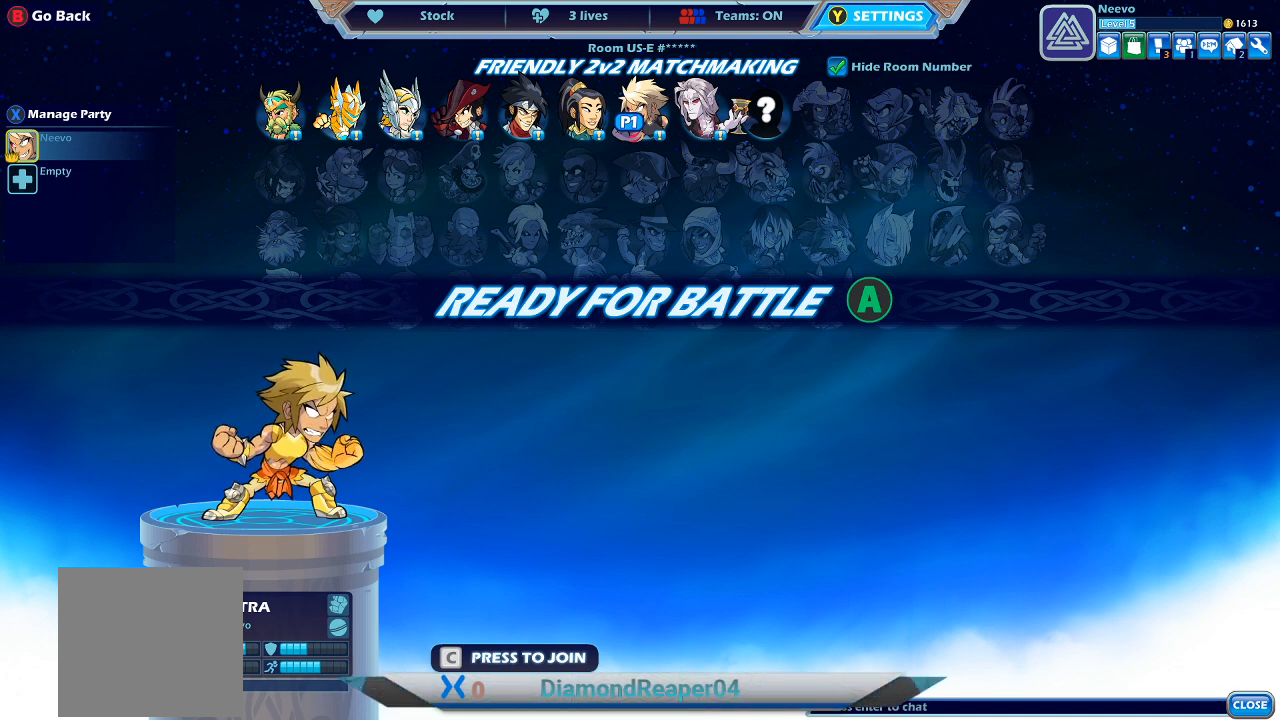
{"buttons": [], "left_stick": "center", "right_stick": "center", "events": [[233, "L2", "up"]]}
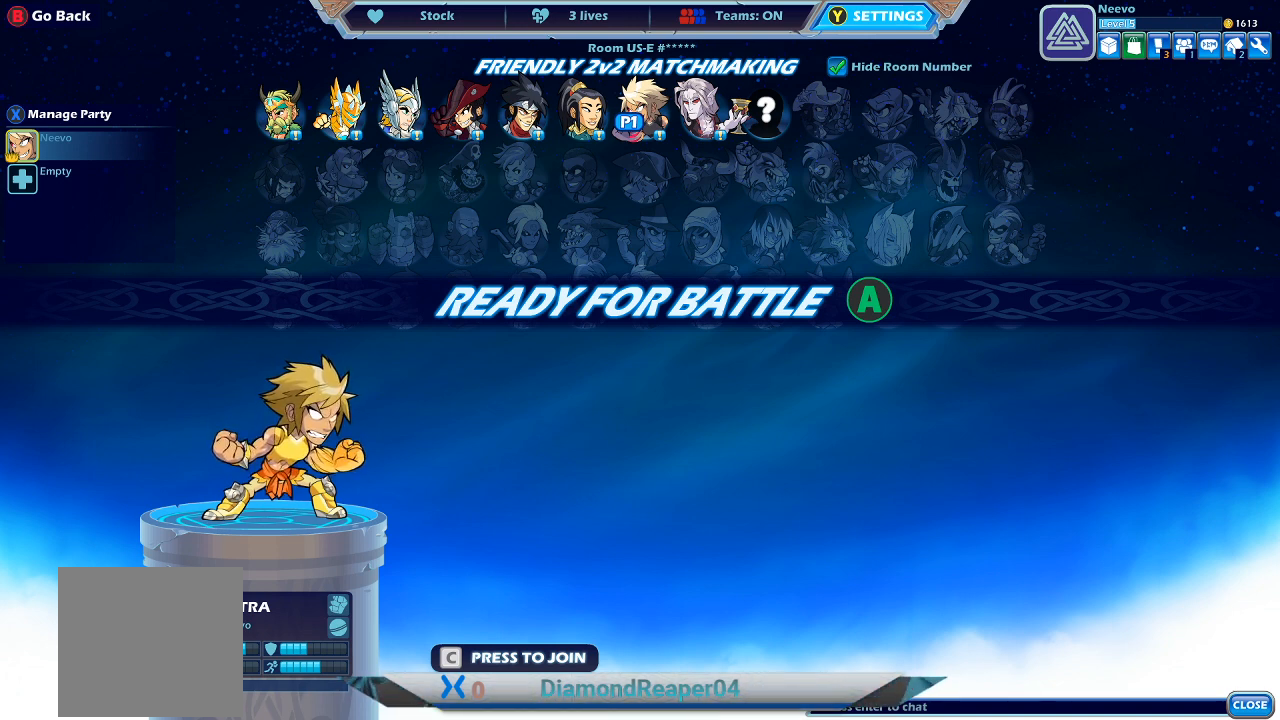
{"buttons": ["L2"], "left_stick": "center", "right_stick": "center", "events": [[167, "L2", "down"]]}
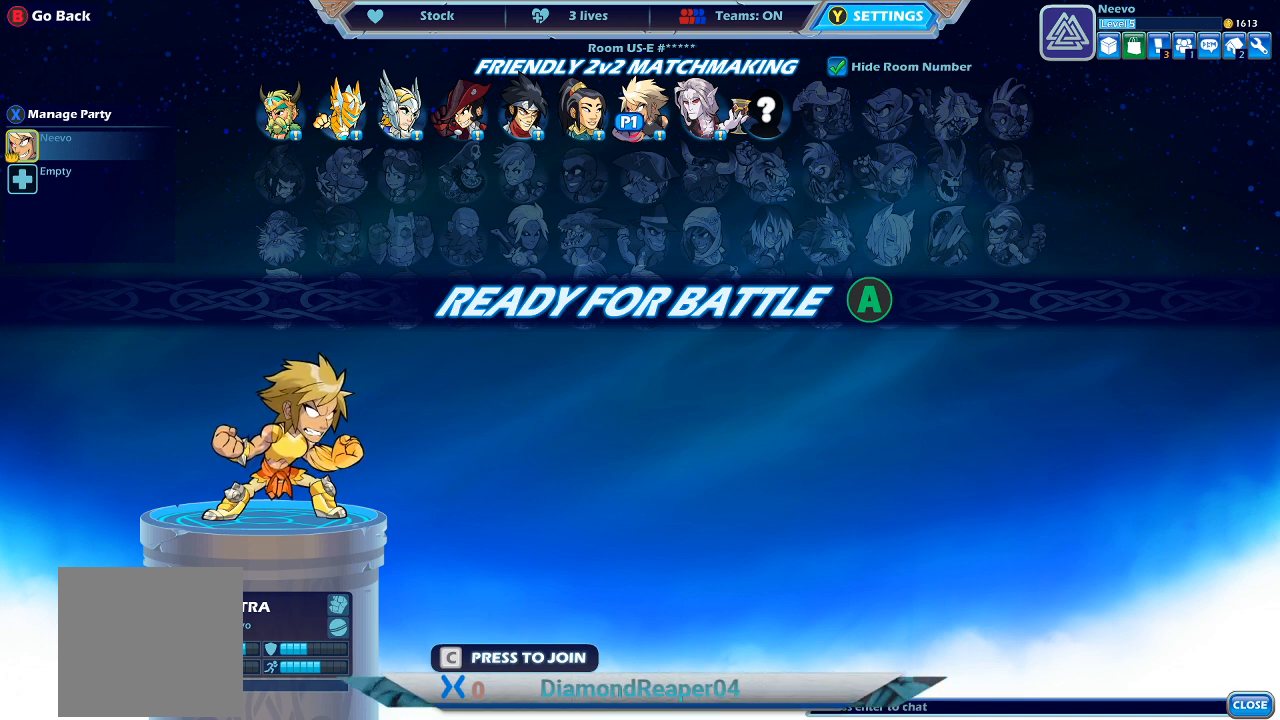
{"buttons": ["L2"], "left_stick": "center", "right_stick": "center", "events": []}
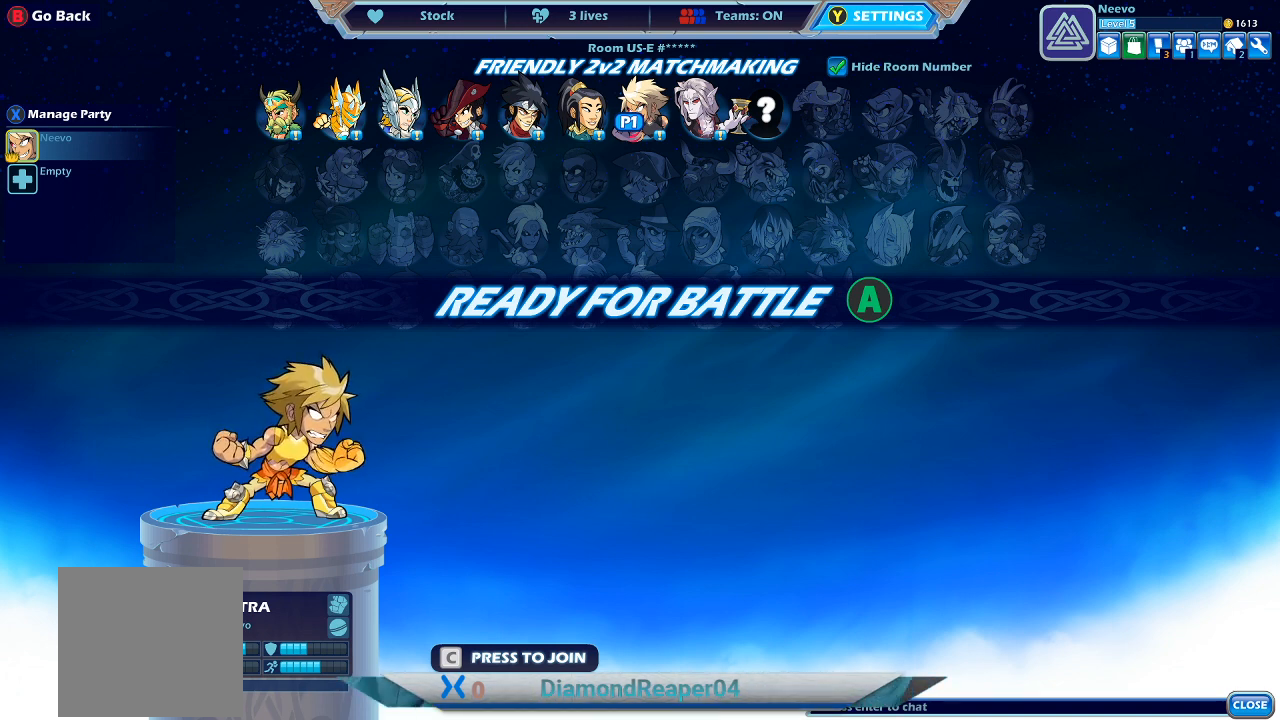
{"buttons": [], "left_stick": "center", "right_stick": "center", "events": [[33, "L2", "up"]]}